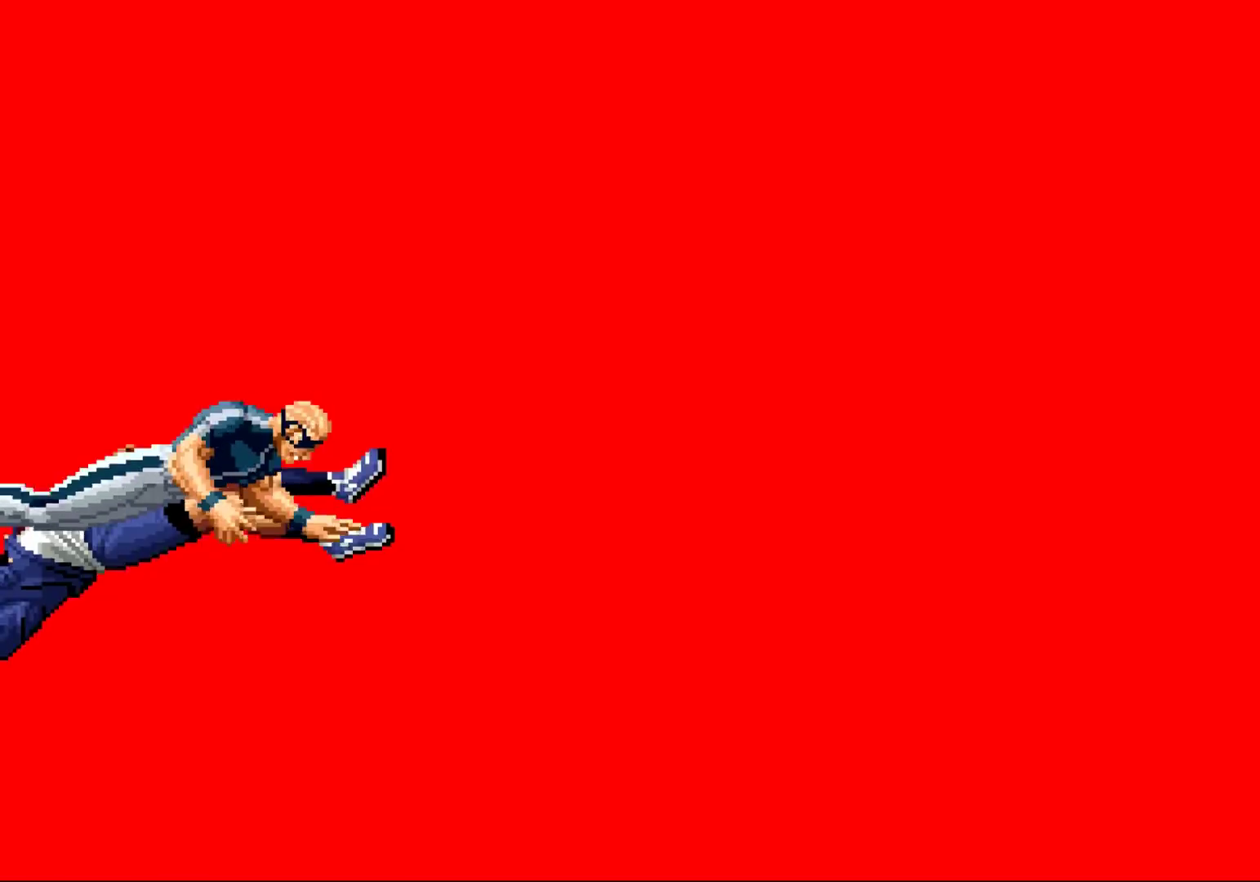
Gameplay with a controller (arcade stick); each line is a JSON object with the inputs held at the frame after it. "events" lists button and stick changes between this image and that frame as [ms after this image, input, new state], when the widget could be followed in between. Not read: L3 R3.
{"buttons": [], "left_stick": "center", "events": [[100, "SQUARE", "down"], [117, "CIRCLE", "down"], [133, "CIRCLE", "up"], [150, "SQUARE", "up"], [233, "CIRCLE", "down"], [233, "SQUARE", "down"], [283, "SQUARE", "up"], [300, "CIRCLE", "up"], [317, "CIRCLE", "down"], [317, "SQUARE", "down"], [383, "CIRCLE", "up"], [383, "SQUARE", "up"], [450, "CIRCLE", "down"], [450, "SQUARE", "down"], [483, "SQUARE", "up"], [500, "CIRCLE", "up"]]}
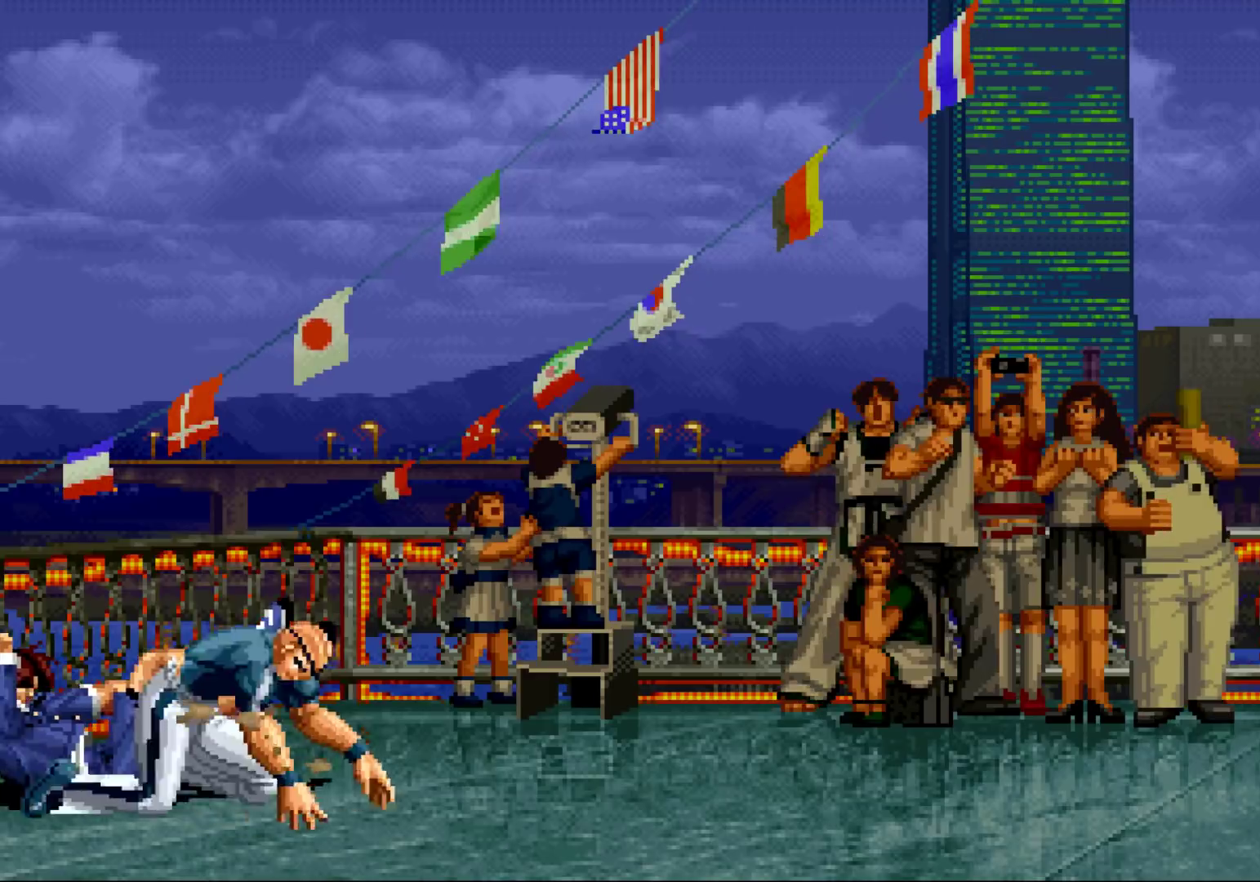
{"buttons": ["CIRCLE", "SQUARE"], "left_stick": "center", "events": [[100, "CIRCLE", "down"], [100, "SQUARE", "down"], [150, "CIRCLE", "up"], [150, "SQUARE", "up"], [267, "CIRCLE", "down"], [267, "SQUARE", "down"], [300, "SQUARE", "up"], [317, "CIRCLE", "up"], [483, "CIRCLE", "down"], [483, "SQUARE", "down"]]}
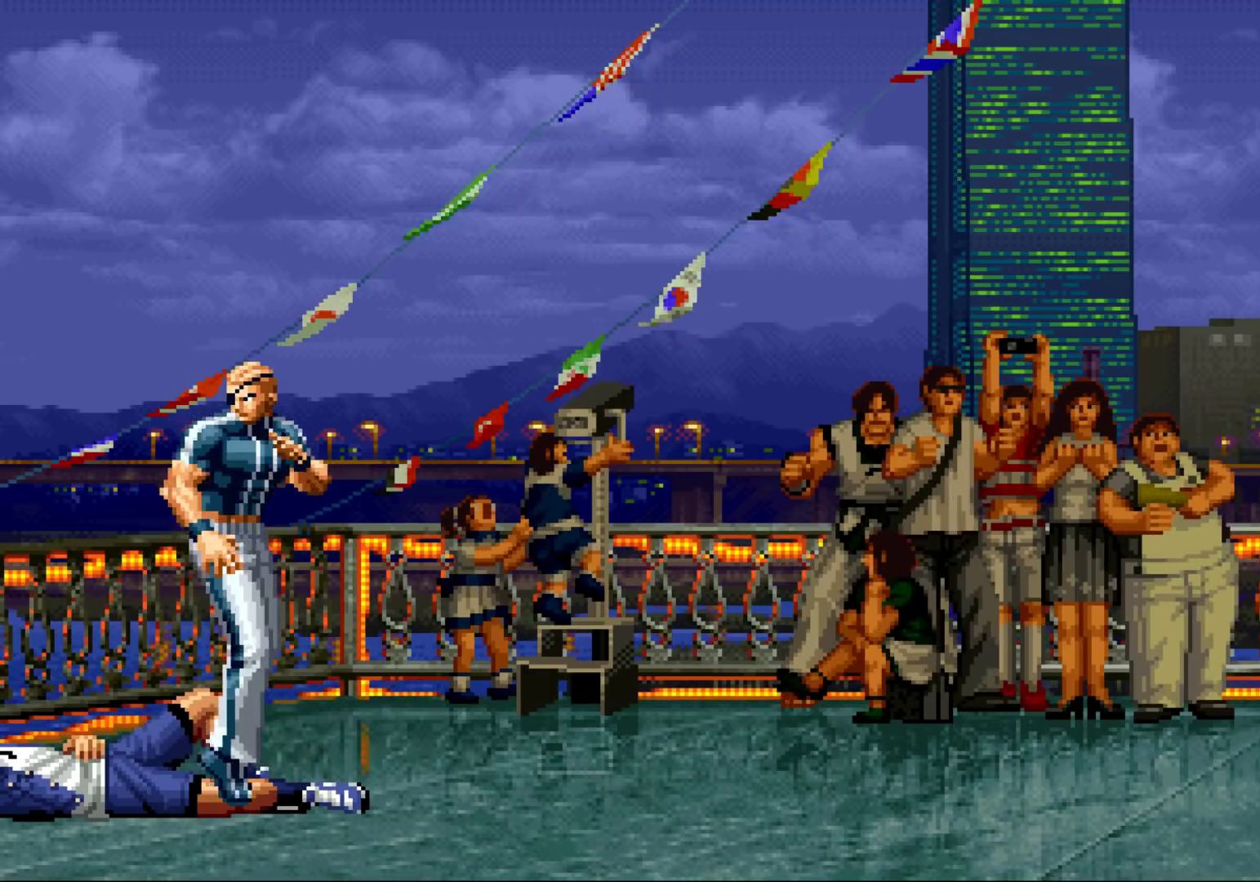
{"buttons": [], "left_stick": "center", "events": [[17, "CIRCLE", "up"], [17, "SQUARE", "up"], [133, "CIRCLE", "down"], [133, "SQUARE", "down"], [167, "CIRCLE", "up"], [167, "SQUARE", "up"], [283, "CIRCLE", "down"], [300, "SQUARE", "down"], [333, "CIRCLE", "up"], [333, "SQUARE", "up"], [417, "CIRCLE", "down"], [433, "SQUARE", "down"], [467, "CIRCLE", "up"], [467, "SQUARE", "up"]]}
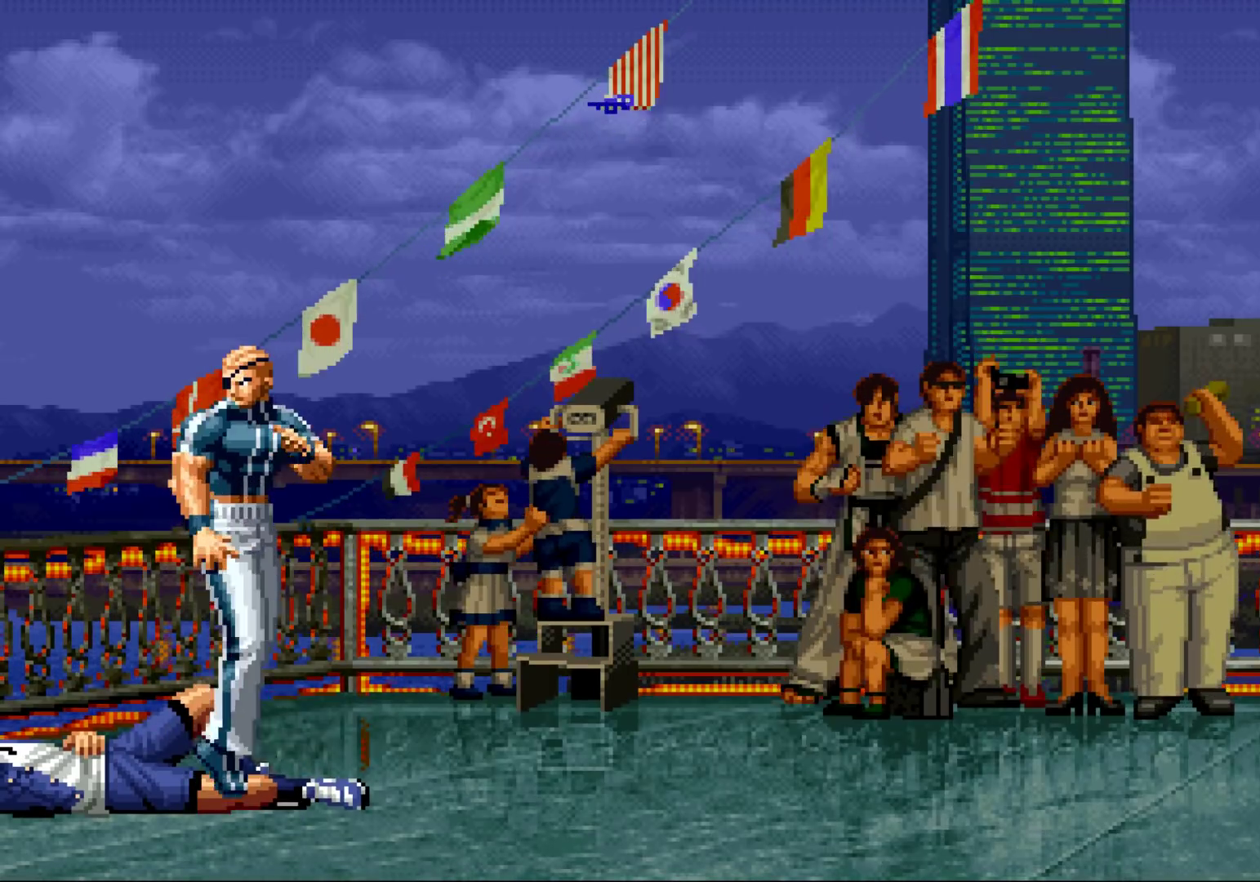
{"buttons": [], "left_stick": "center", "events": [[67, "CIRCLE", "down"], [67, "SQUARE", "down"], [117, "CIRCLE", "up"], [133, "SQUARE", "up"], [300, "CIRCLE", "down"], [300, "SQUARE", "down"], [317, "CIRCLE", "up"], [333, "SQUARE", "up"], [467, "CIRCLE", "down"], [467, "SQUARE", "down"], [483, "CIRCLE", "up"], [483, "SQUARE", "up"]]}
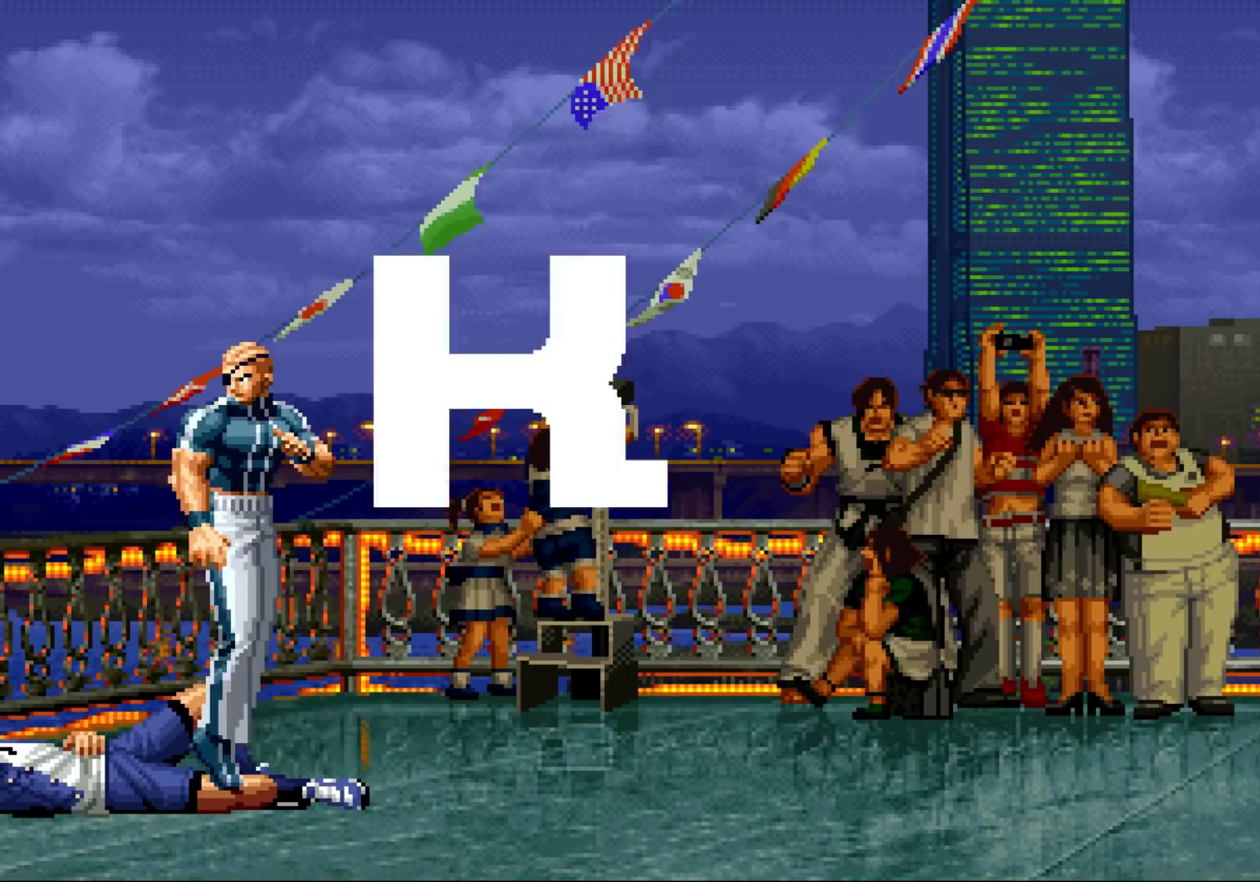
{"buttons": [], "left_stick": "center", "events": [[150, "CIRCLE", "down"], [150, "SQUARE", "down"], [183, "CIRCLE", "up"], [183, "SQUARE", "up"], [333, "CIRCLE", "down"], [350, "SQUARE", "down"], [367, "CIRCLE", "up"], [367, "SQUARE", "up"]]}
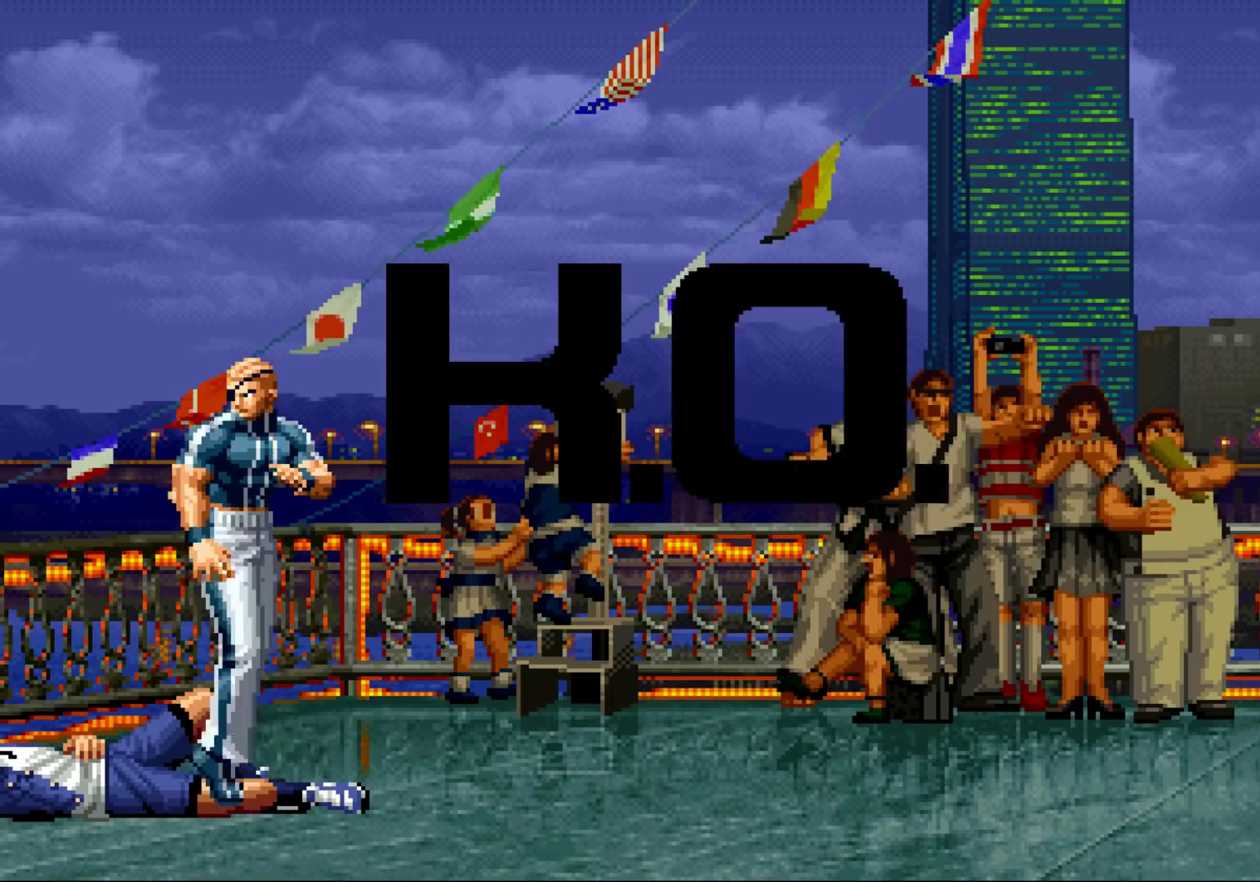
{"buttons": ["CIRCLE", "SQUARE"], "left_stick": "center", "events": [[17, "CIRCLE", "down"], [17, "SQUARE", "down"], [33, "CIRCLE", "up"], [33, "SQUARE", "up"], [167, "SQUARE", "down"], [183, "CIRCLE", "down"], [200, "CIRCLE", "up"], [200, "SQUARE", "up"], [500, "CIRCLE", "down"], [500, "SQUARE", "down"]]}
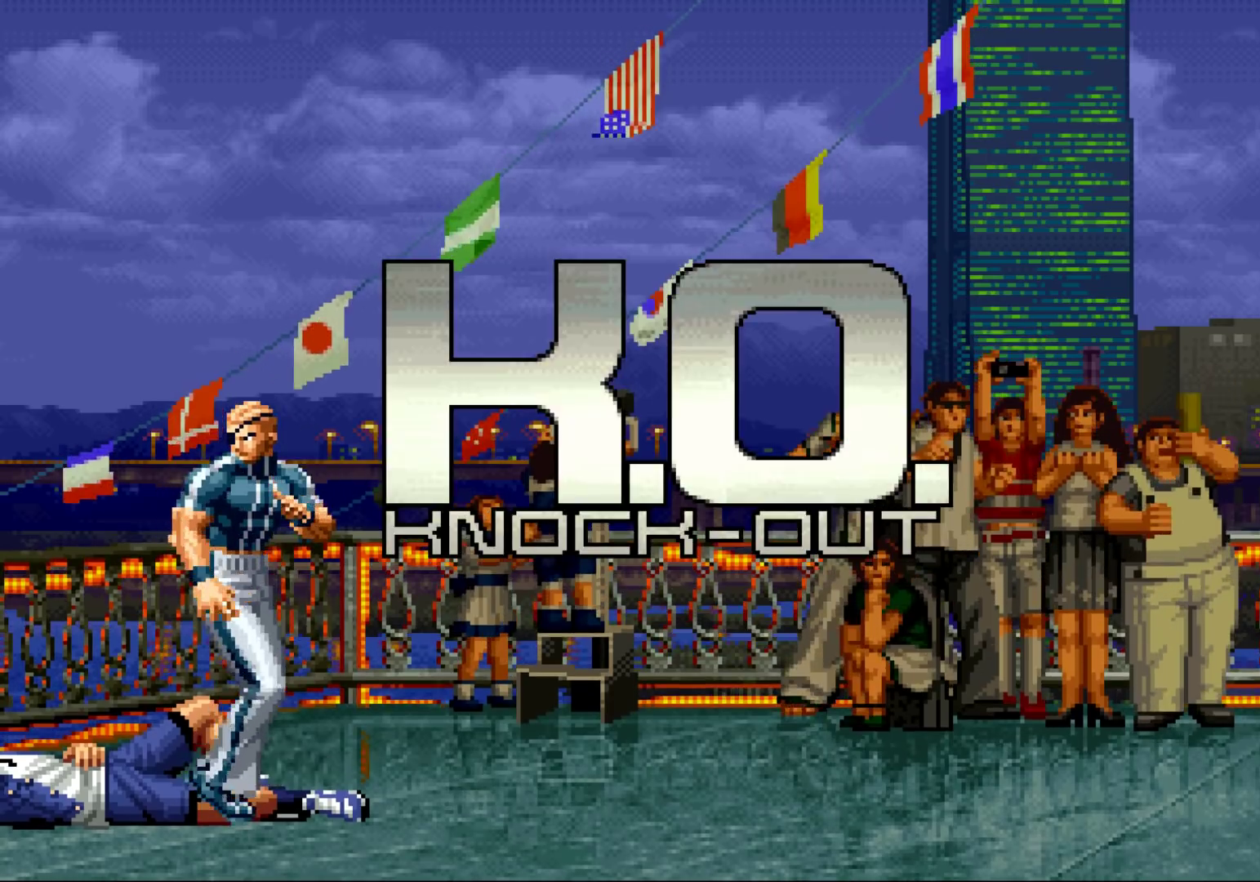
{"buttons": [], "left_stick": "center", "events": [[33, "CIRCLE", "up"], [33, "SQUARE", "up"], [183, "CIRCLE", "down"], [183, "SQUARE", "down"], [217, "CIRCLE", "up"], [217, "SQUARE", "up"], [350, "CIRCLE", "down"], [350, "SQUARE", "down"], [383, "CIRCLE", "up"], [383, "SQUARE", "up"]]}
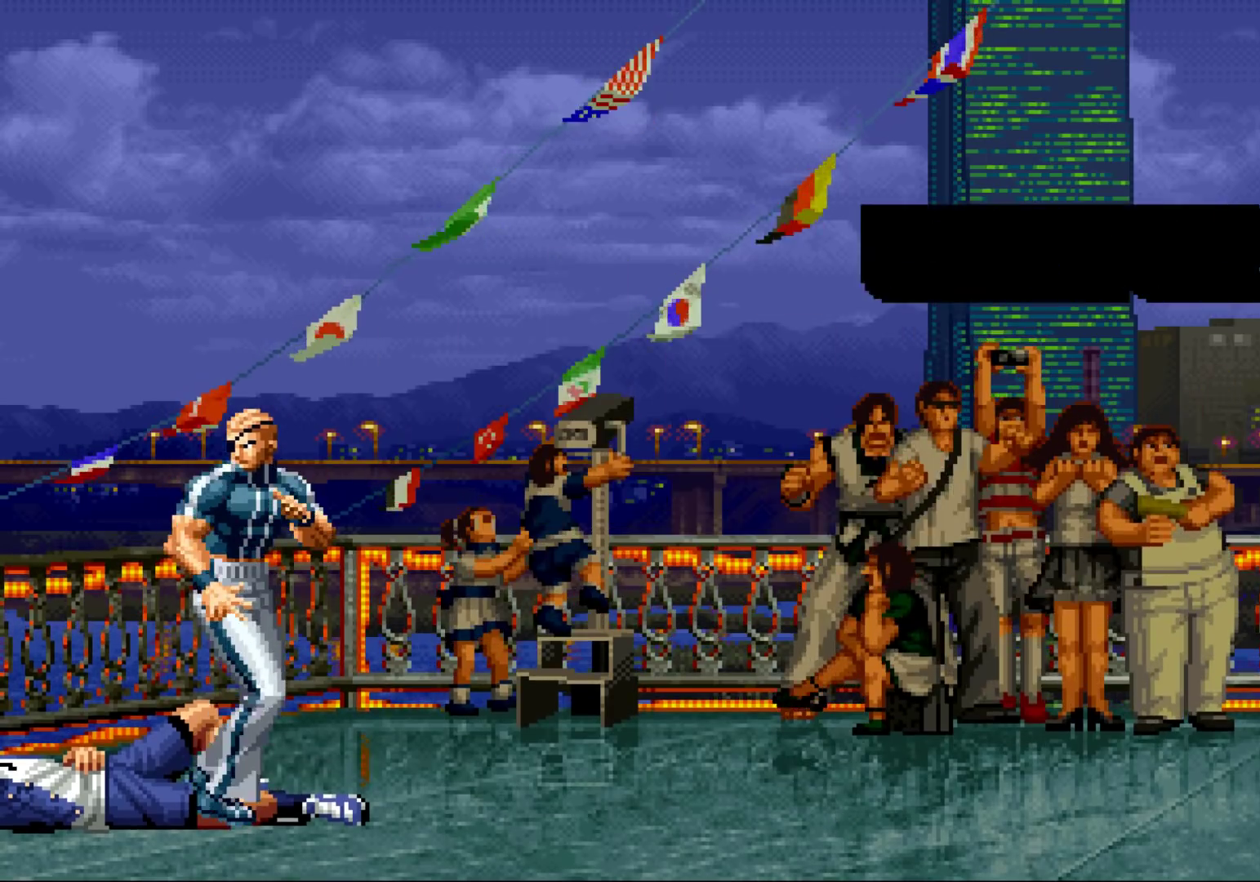
{"buttons": [], "left_stick": "center", "events": [[17, "CIRCLE", "down"], [33, "SQUARE", "down"], [50, "CIRCLE", "up"], [50, "SQUARE", "up"], [200, "CIRCLE", "down"], [217, "SQUARE", "down"], [233, "CIRCLE", "up"], [233, "SQUARE", "up"]]}
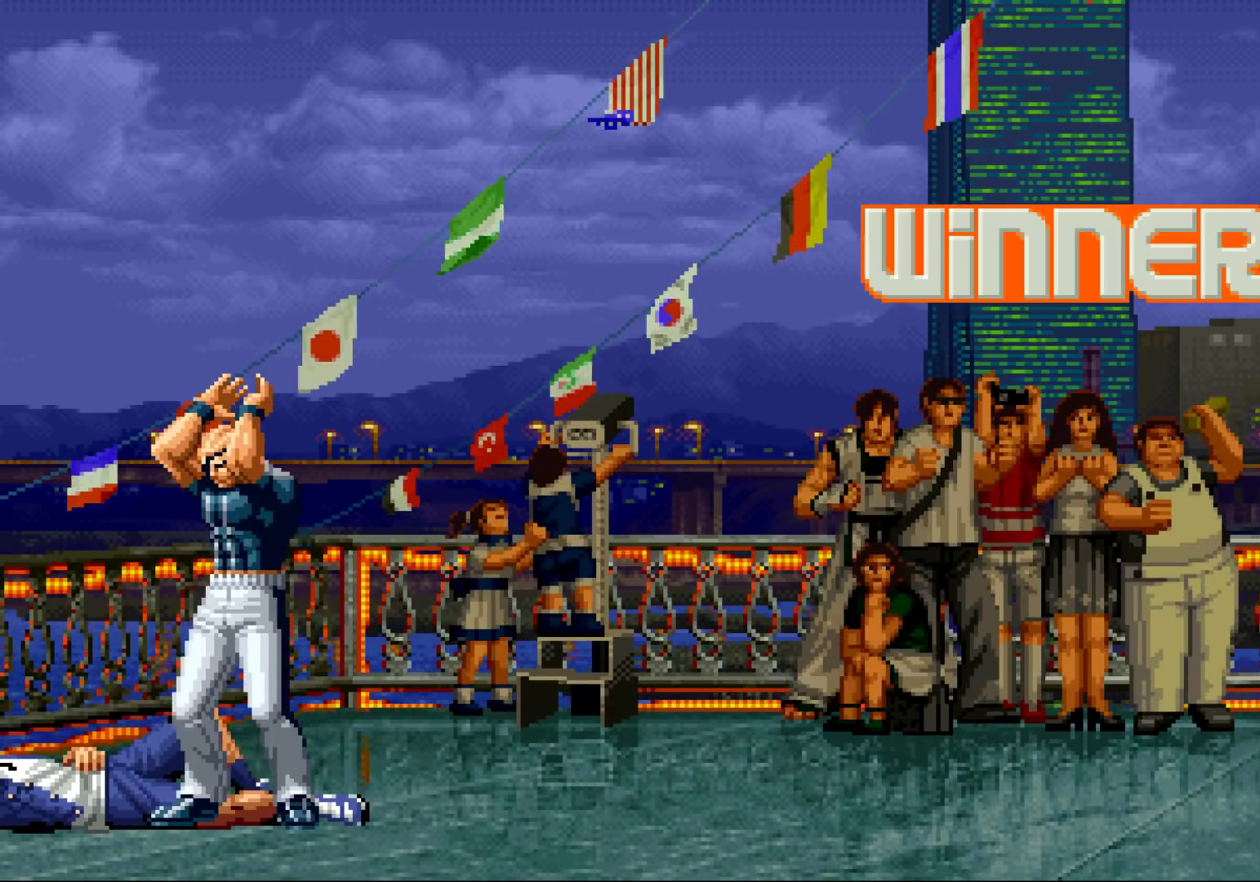
{"buttons": ["SQUARE"], "left_stick": "center", "events": [[133, "SQUARE", "down"], [217, "SQUARE", "up"], [317, "SQUARE", "down"], [350, "SQUARE", "up"], [367, "CROSS", "down"], [433, "CROSS", "up"], [467, "SQUARE", "down"]]}
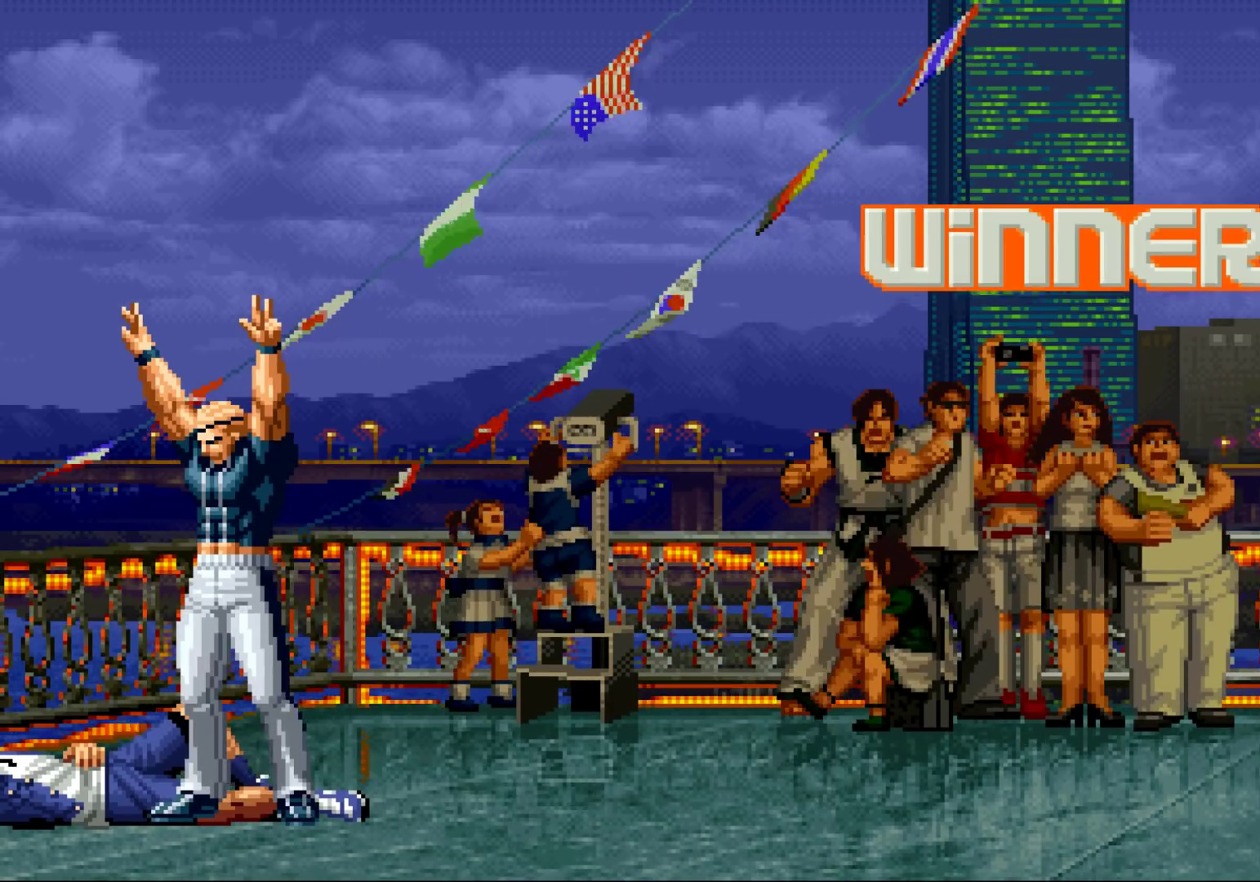
{"buttons": ["TRIANGLE"], "left_stick": "center", "events": [[50, "SQUARE", "up"], [133, "SQUARE", "down"], [217, "CROSS", "down"], [217, "SQUARE", "up"], [283, "CROSS", "up"], [317, "SQUARE", "down"], [317, "TRIANGLE", "down"], [383, "TRIANGLE", "up"], [400, "CROSS", "down"], [433, "SQUARE", "up"], [450, "CROSS", "up"], [500, "TRIANGLE", "down"]]}
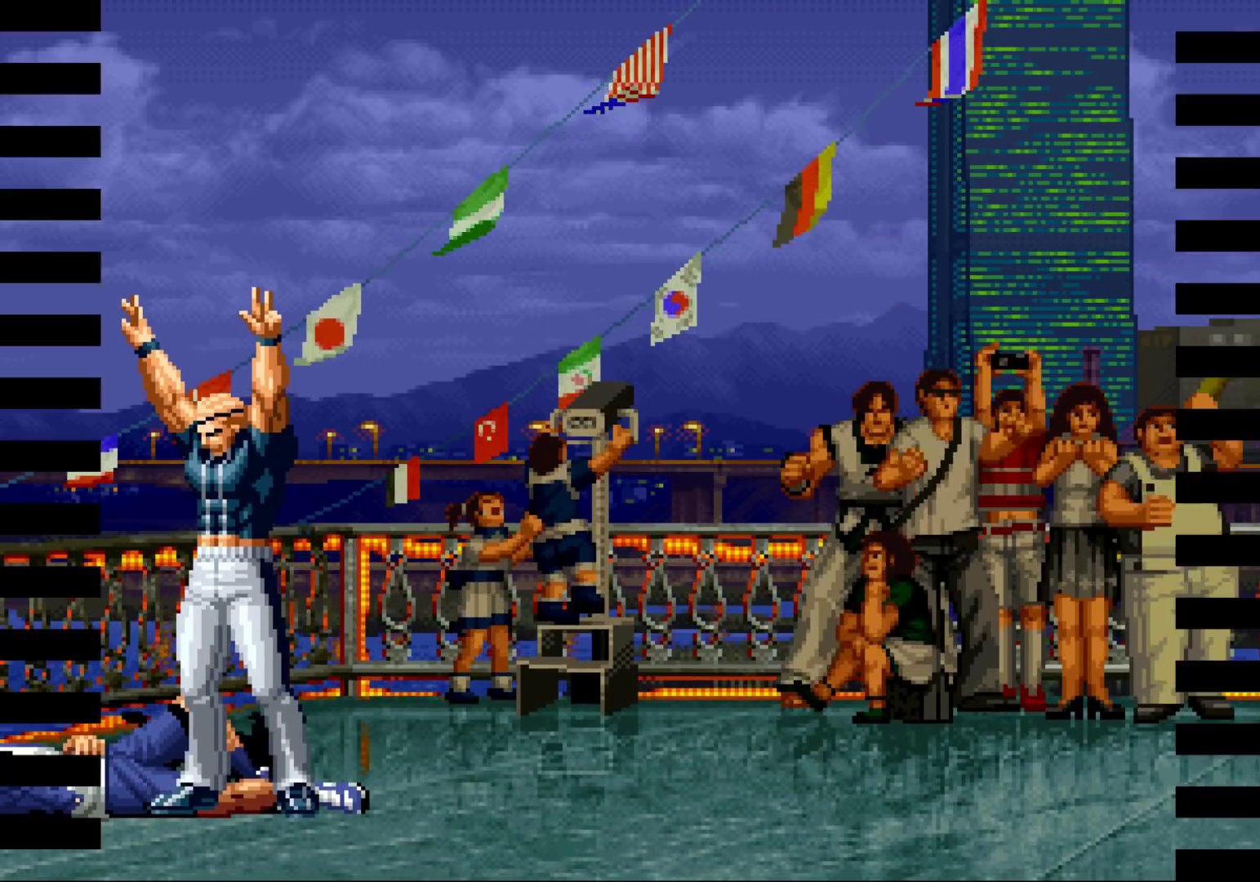
{"buttons": ["SQUARE", "TRIANGLE"], "left_stick": "center", "events": [[17, "SQUARE", "down"], [50, "TRIANGLE", "up"], [67, "CROSS", "down"], [83, "SQUARE", "up"], [117, "CROSS", "up"], [167, "SQUARE", "down"], [183, "TRIANGLE", "down"], [200, "TRIANGLE", "up"], [217, "SQUARE", "up"], [250, "CROSS", "down"], [267, "CROSS", "up"], [317, "SQUARE", "down"], [317, "TRIANGLE", "down"], [350, "SQUARE", "up"], [350, "TRIANGLE", "up"], [383, "CROSS", "down"], [433, "CROSS", "up"], [450, "SQUARE", "down"], [450, "TRIANGLE", "down"]]}
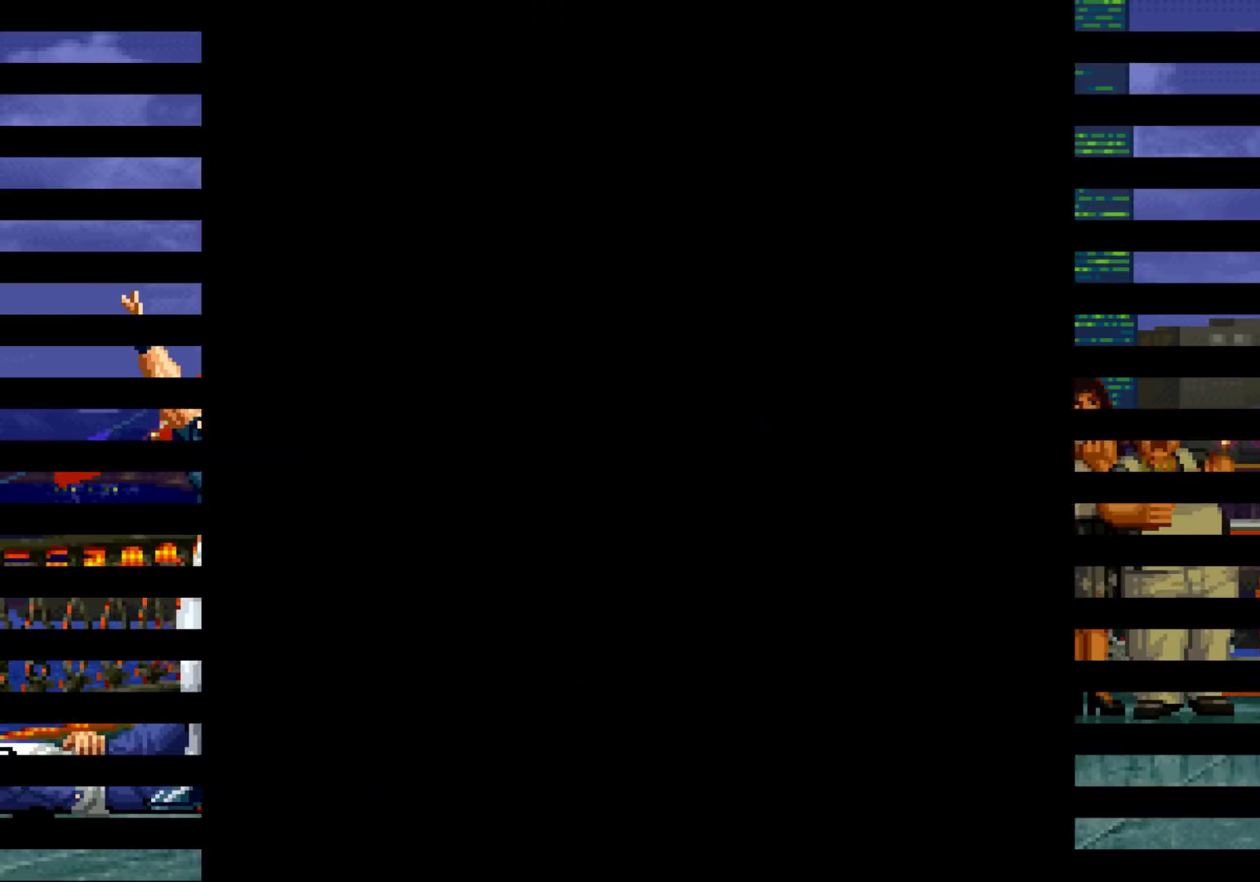
{"buttons": [], "left_stick": "center", "events": [[17, "TRIANGLE", "up"], [50, "CROSS", "down"], [50, "SQUARE", "up"], [67, "CROSS", "up"], [150, "TRIANGLE", "down"], [183, "TRIANGLE", "up"]]}
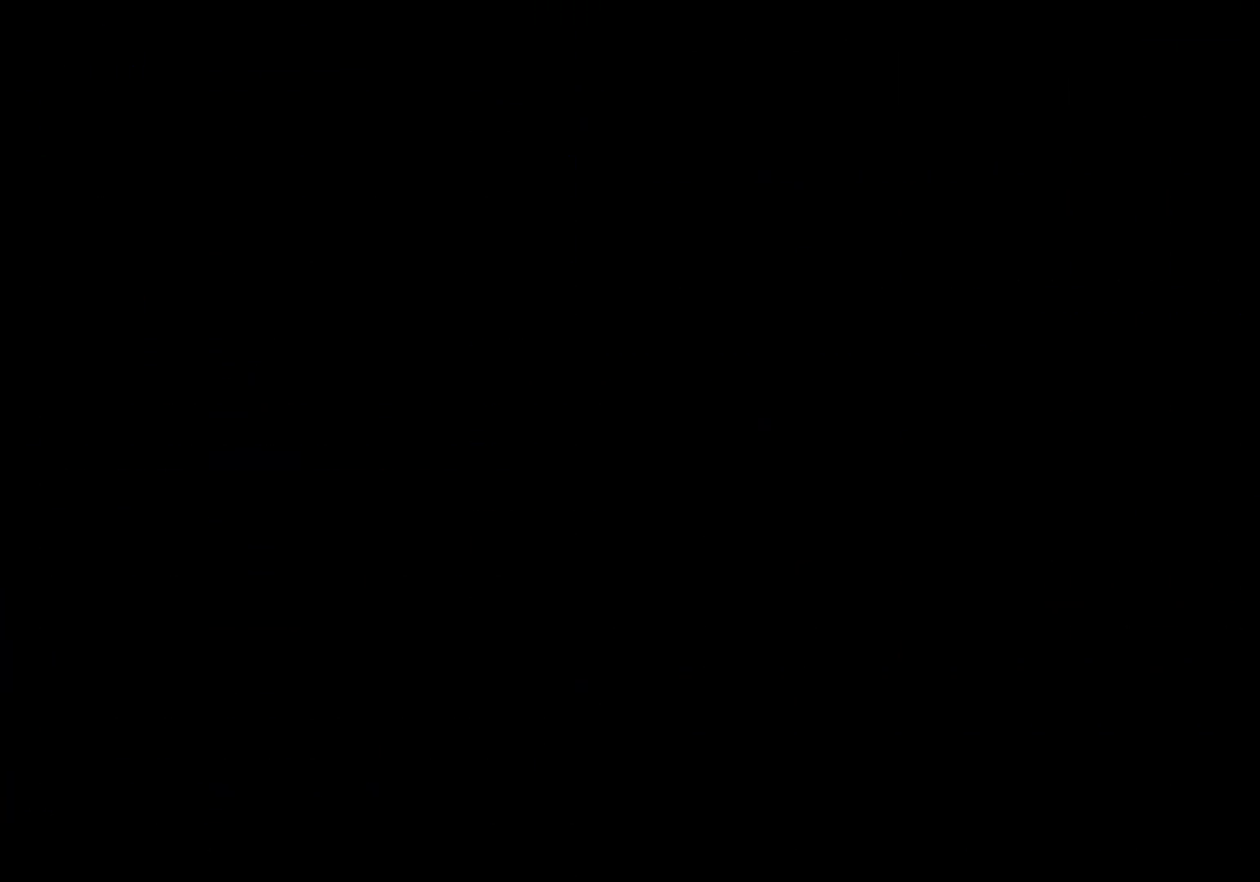
{"buttons": [], "left_stick": "center", "events": [[50, "TRIANGLE", "down"], [67, "TRIANGLE", "up"], [83, "SQUARE", "down"], [100, "SQUARE", "up"], [117, "CROSS", "down"], [133, "CROSS", "up"], [200, "SQUARE", "down"], [200, "TRIANGLE", "down"], [233, "SQUARE", "up"], [233, "TRIANGLE", "up"], [267, "CROSS", "down"], [317, "SQUARE", "down"], [317, "TRIANGLE", "down"], [333, "CROSS", "up"], [383, "SQUARE", "up"], [383, "TRIANGLE", "up"]]}
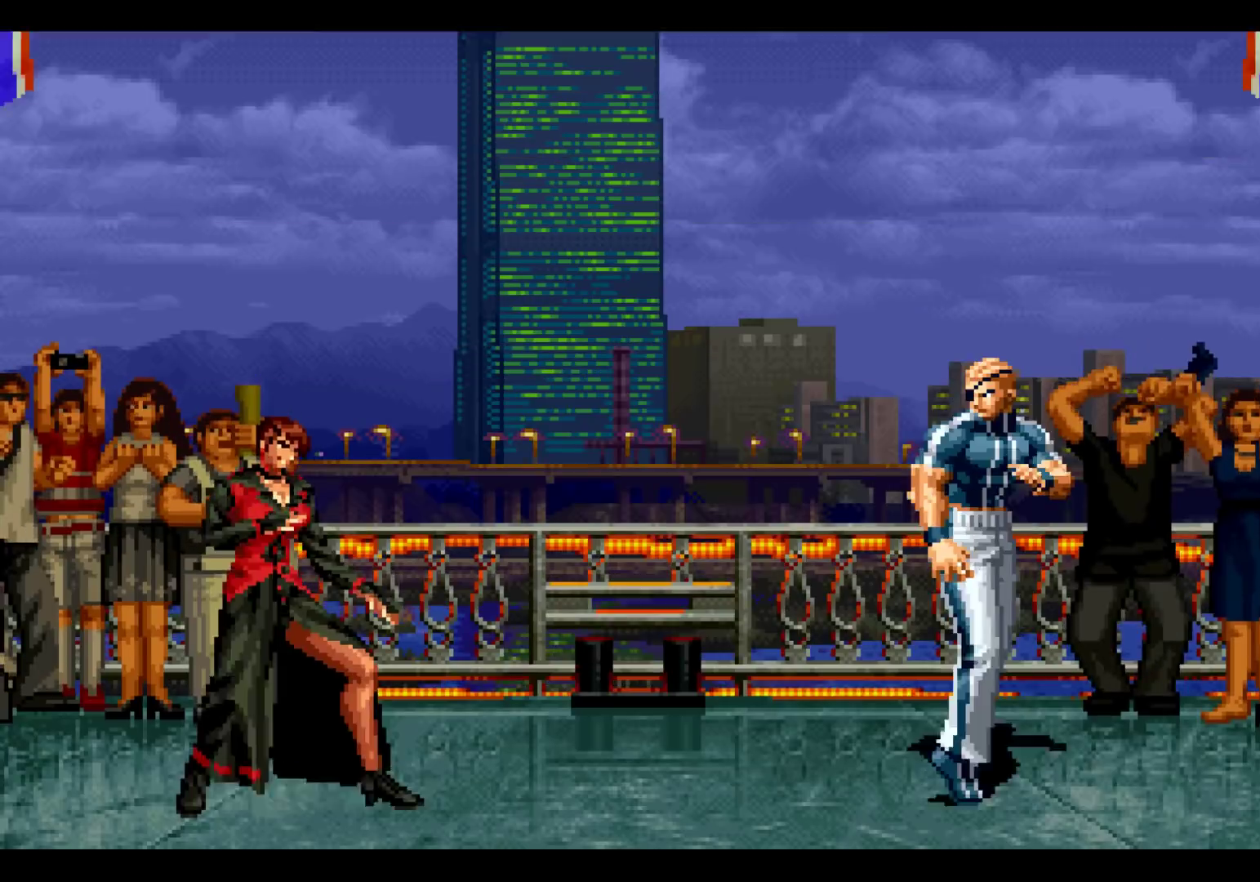
{"buttons": [], "left_stick": "left", "events": [[50, "left_stick", "left"], [117, "left_stick", "down"], [233, "left_stick", "up"], [350, "left_stick", "down-right"], [400, "SQUARE", "down"], [433, "CROSS", "down"], [433, "SQUARE", "up"], [450, "CROSS", "up"], [467, "left_stick", "left"]]}
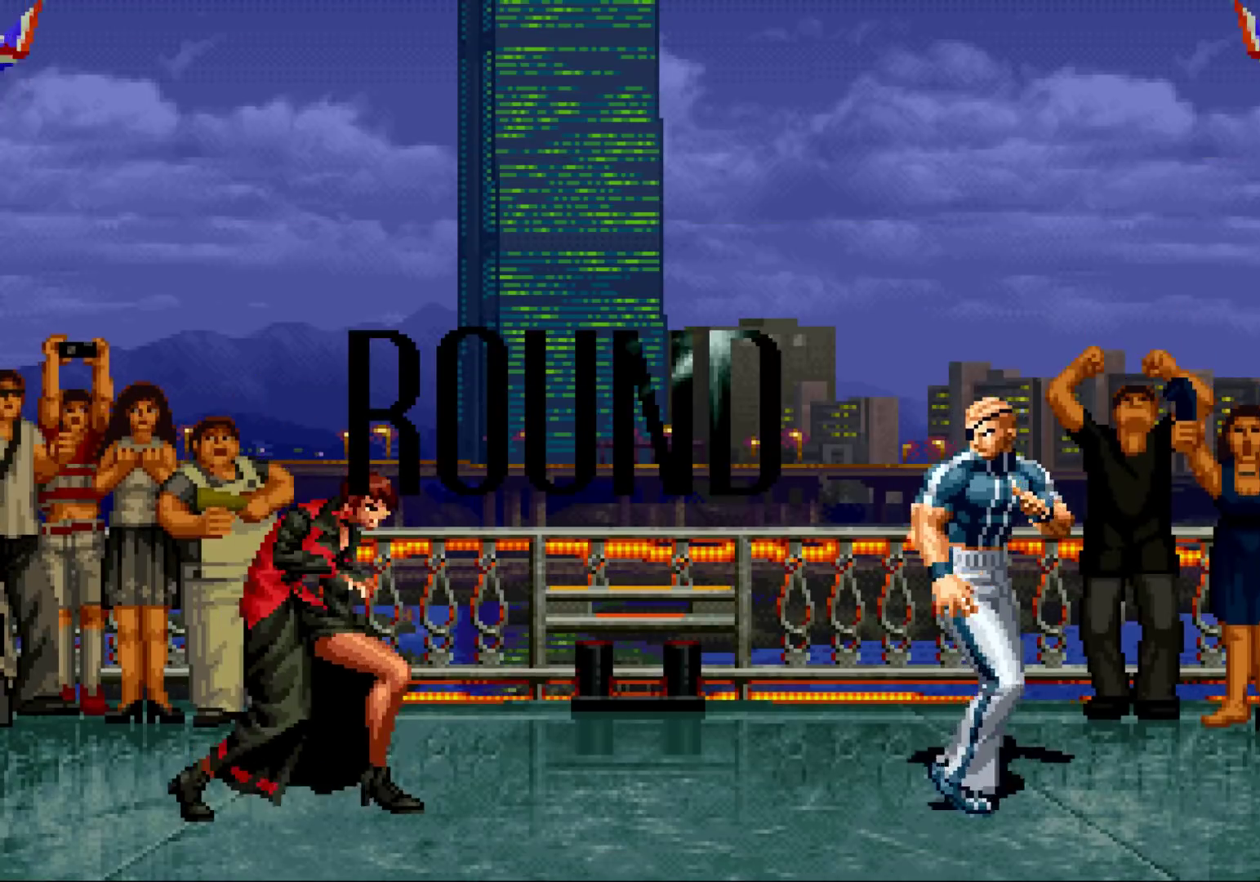
{"buttons": [], "left_stick": "center", "events": [[33, "SQUARE", "down"], [67, "left_stick", "down"], [83, "CROSS", "down"], [117, "SQUARE", "up"], [150, "CROSS", "up"], [183, "left_stick", "up"], [217, "SQUARE", "down"], [217, "TRIANGLE", "down"], [250, "TRIANGLE", "up"], [250, "left_stick", "left"], [267, "CROSS", "down"], [300, "TRIANGLE", "down"], [300, "left_stick", "center"], [367, "SQUARE", "up"], [383, "CROSS", "up"], [383, "TRIANGLE", "up"]]}
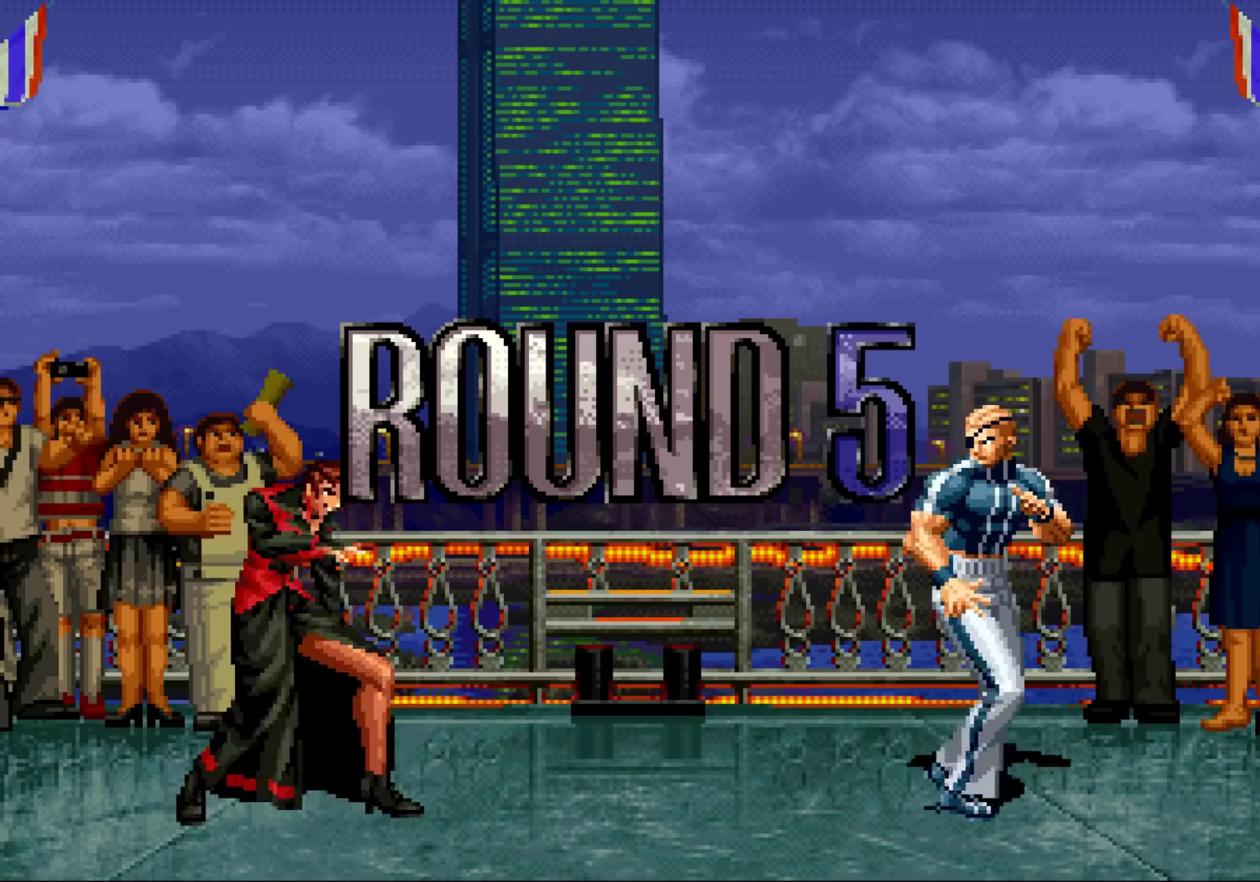
{"buttons": [], "left_stick": "center", "events": [[17, "SQUARE", "down"], [33, "CROSS", "down"], [67, "SQUARE", "up"], [100, "CROSS", "up"], [150, "SQUARE", "down"], [217, "CROSS", "down"], [217, "SQUARE", "up"], [267, "CROSS", "up"], [283, "CROSS", "down"], [300, "SQUARE", "down"], [383, "CROSS", "up"], [383, "SQUARE", "up"]]}
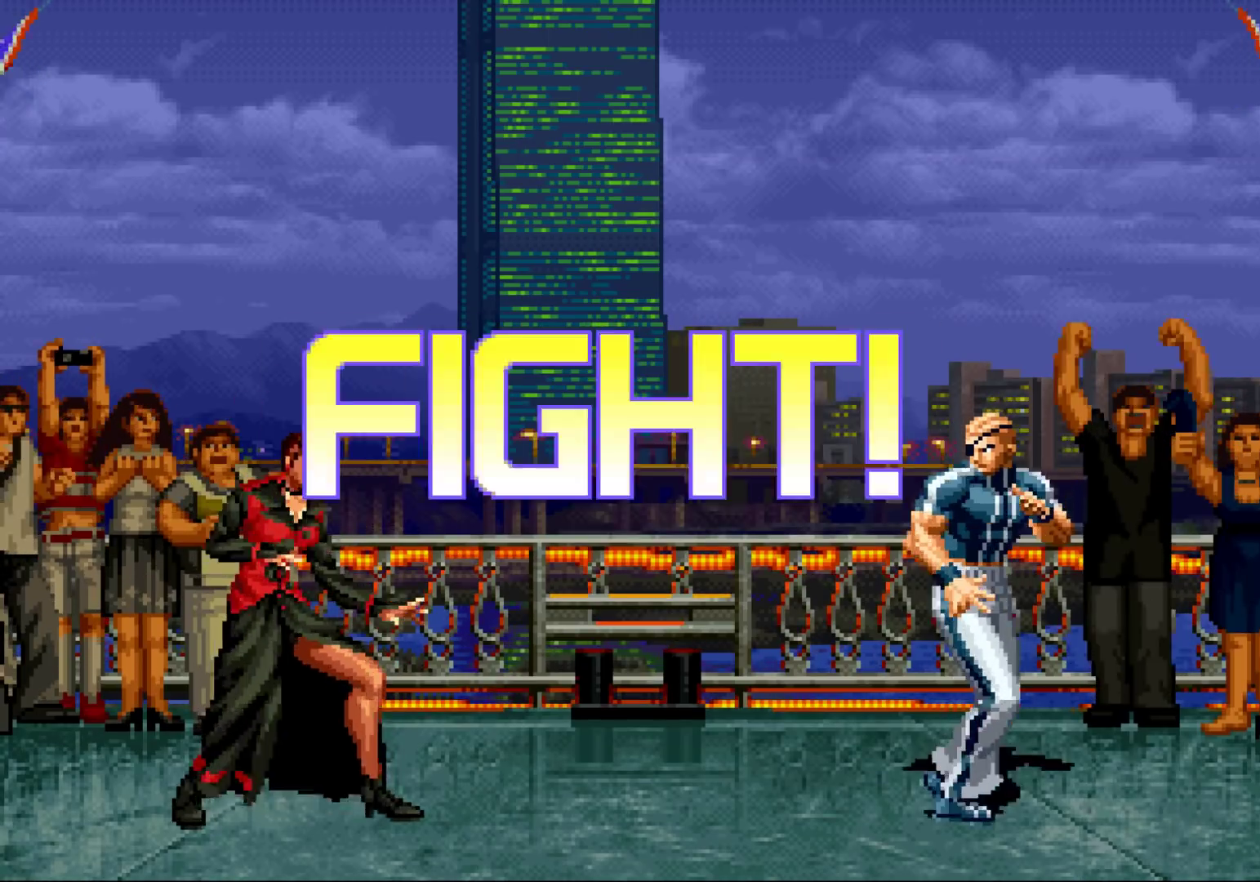
{"buttons": [], "left_stick": "center", "events": [[267, "left_stick", "down"], [383, "left_stick", "right"], [417, "R1", "down"], [450, "left_stick", "center"], [500, "R1", "up"]]}
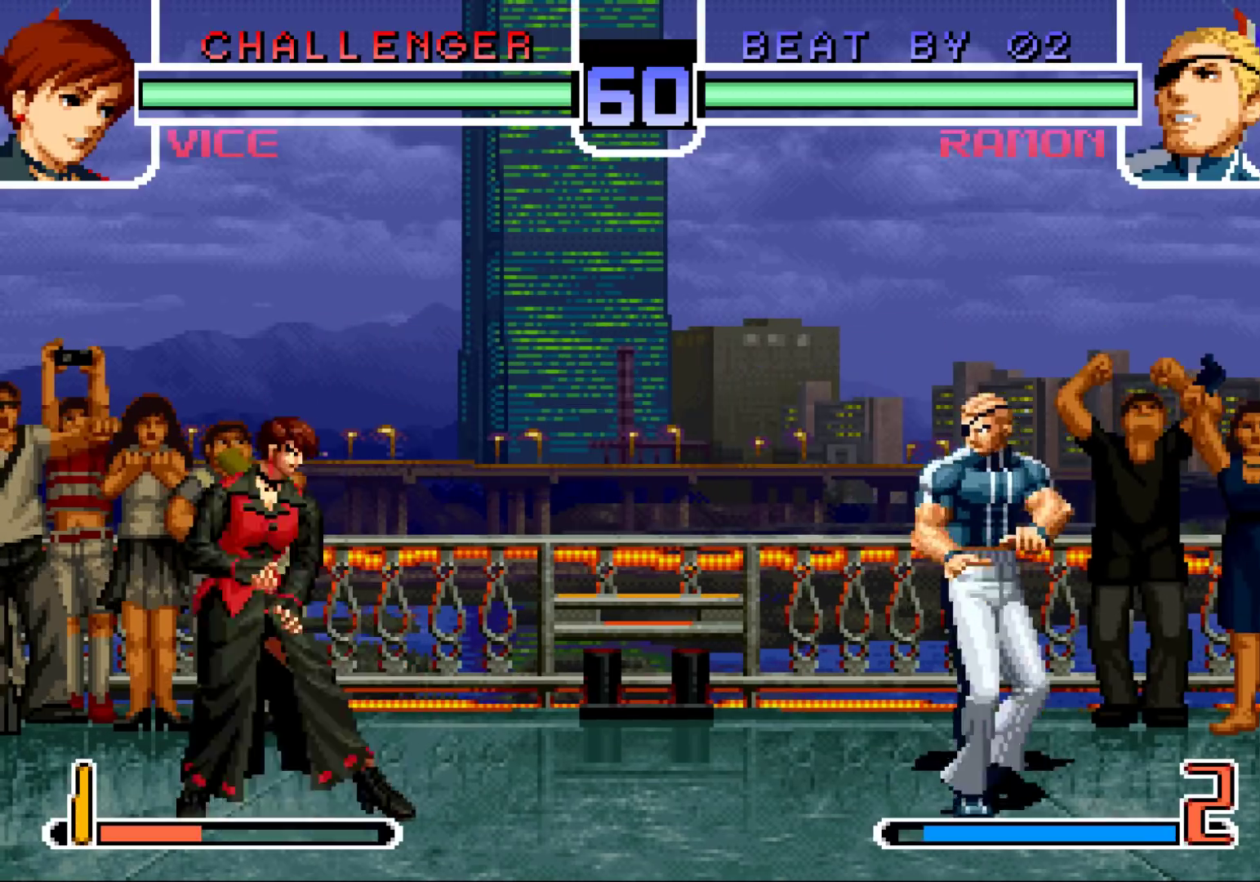
{"buttons": ["CROSS", "R1"], "left_stick": "center", "events": [[100, "left_stick", "left"], [167, "left_stick", "center"], [467, "CROSS", "down"], [467, "R1", "down"]]}
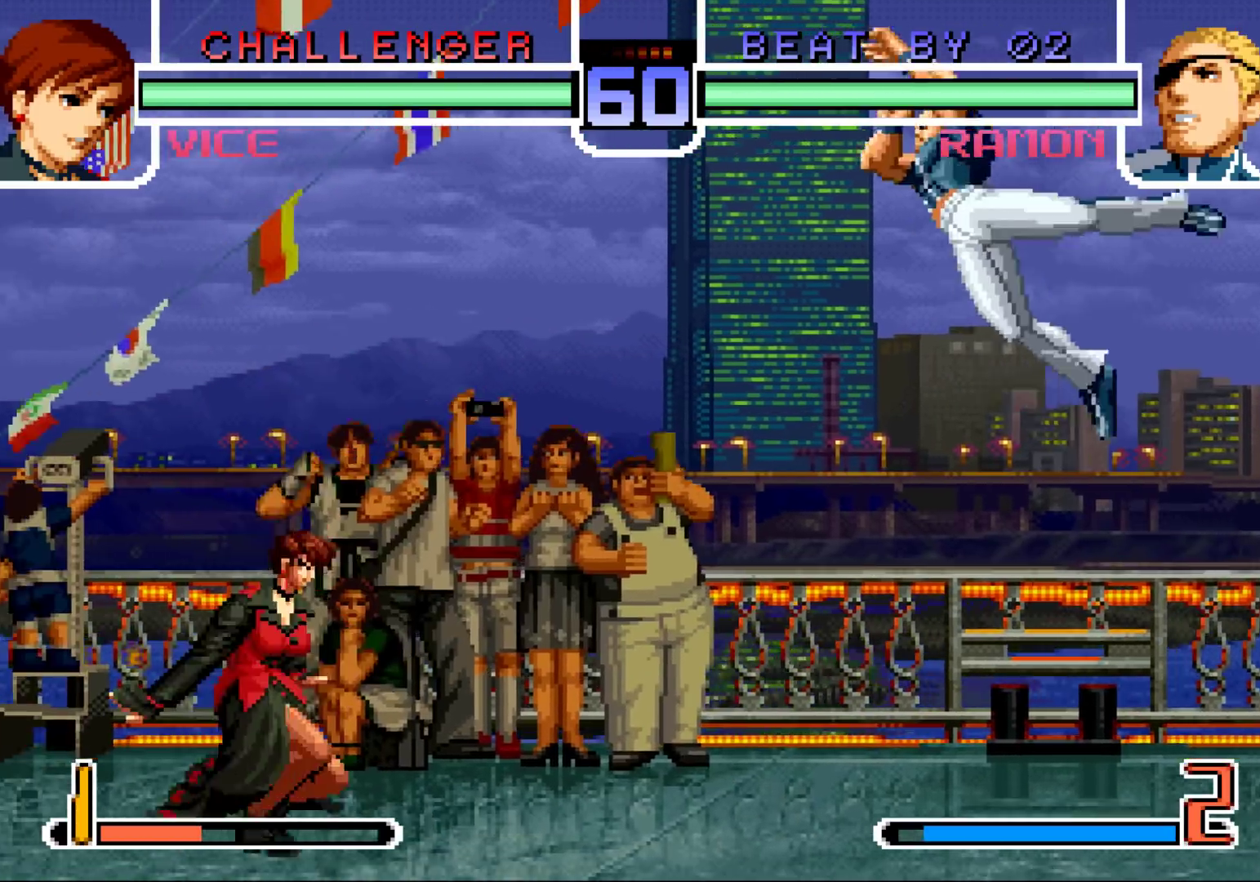
{"buttons": [], "left_stick": "center", "events": [[33, "CROSS", "up"], [33, "R1", "up"], [317, "left_stick", "down-right"], [433, "left_stick", "left"], [483, "left_stick", "center"]]}
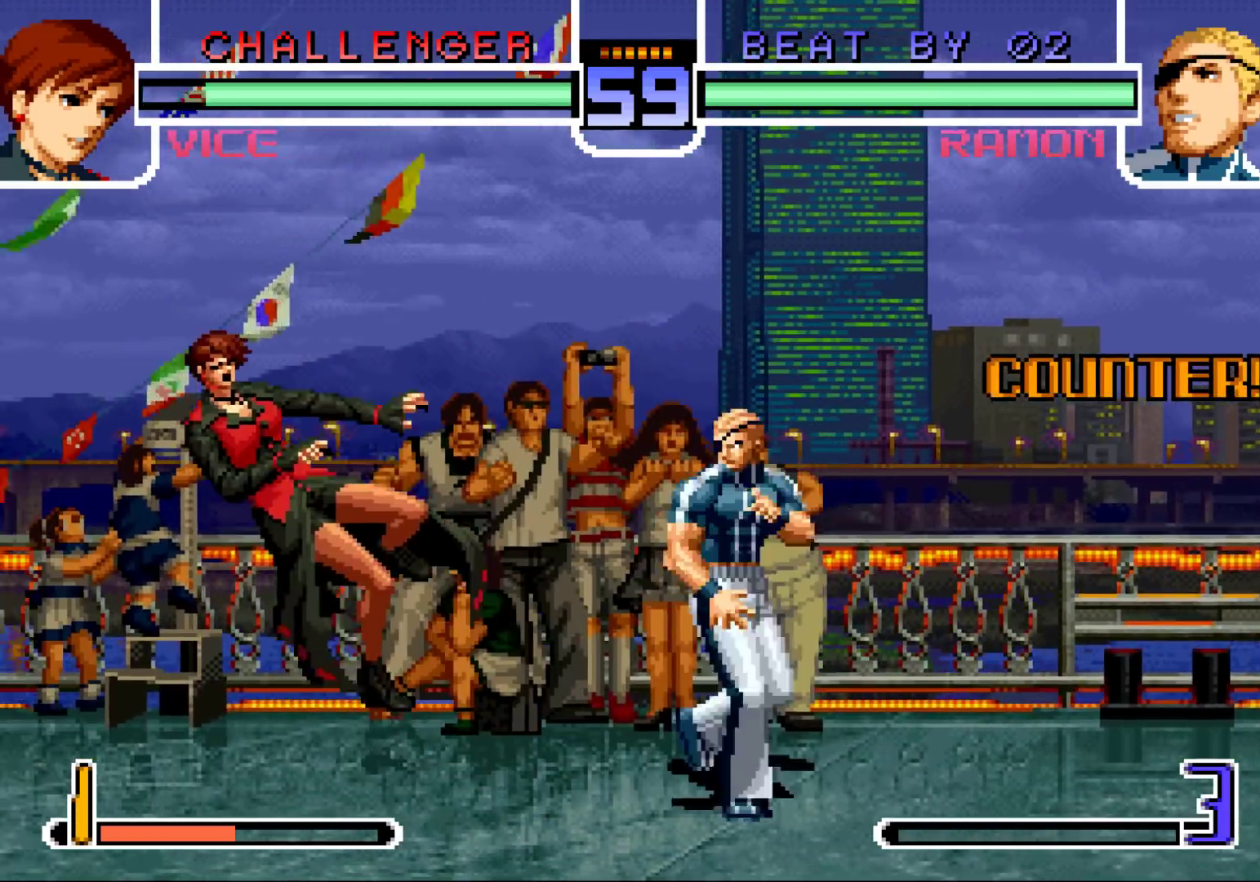
{"buttons": [], "left_stick": "center", "events": [[33, "left_stick", "left"], [367, "left_stick", "center"]]}
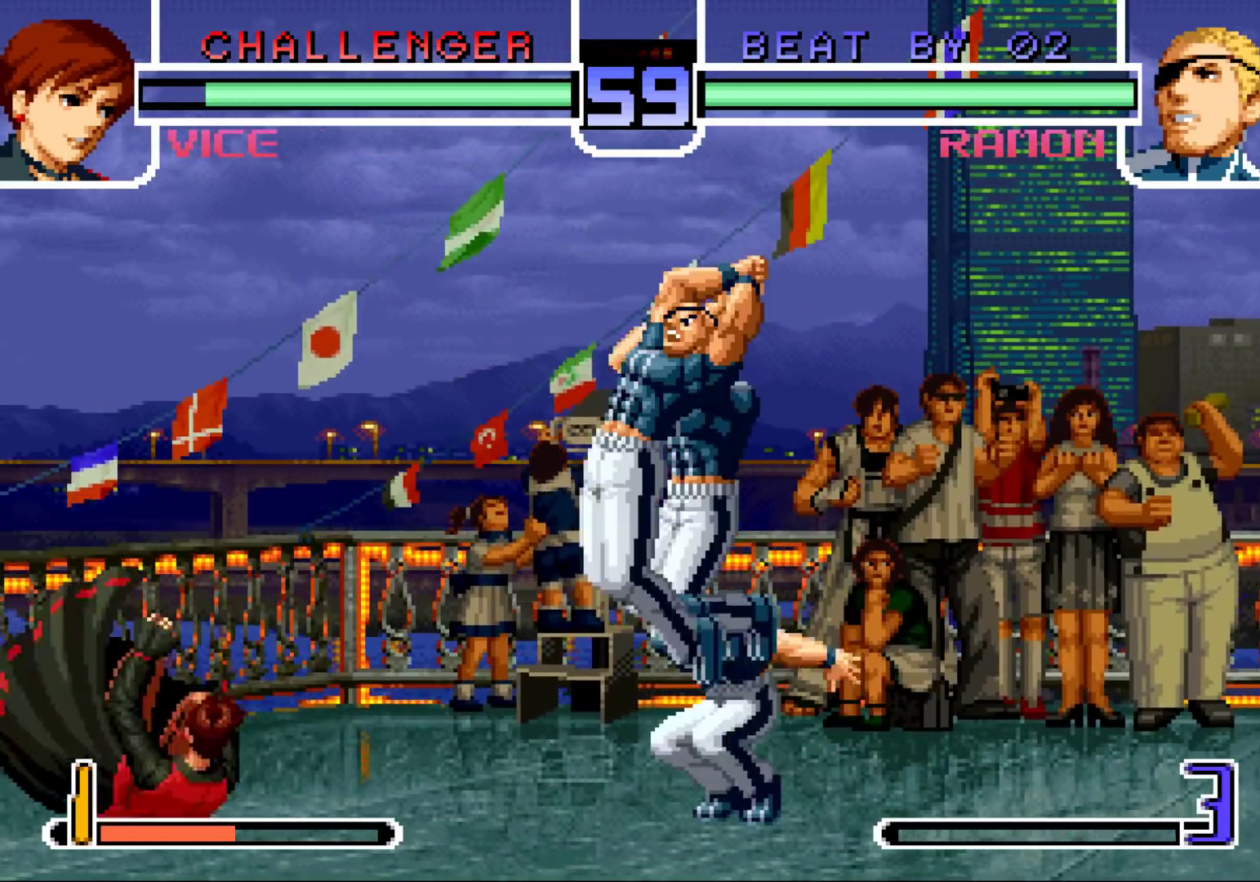
{"buttons": [], "left_stick": "left", "events": [[117, "R1", "down"], [217, "R1", "up"], [350, "left_stick", "left"]]}
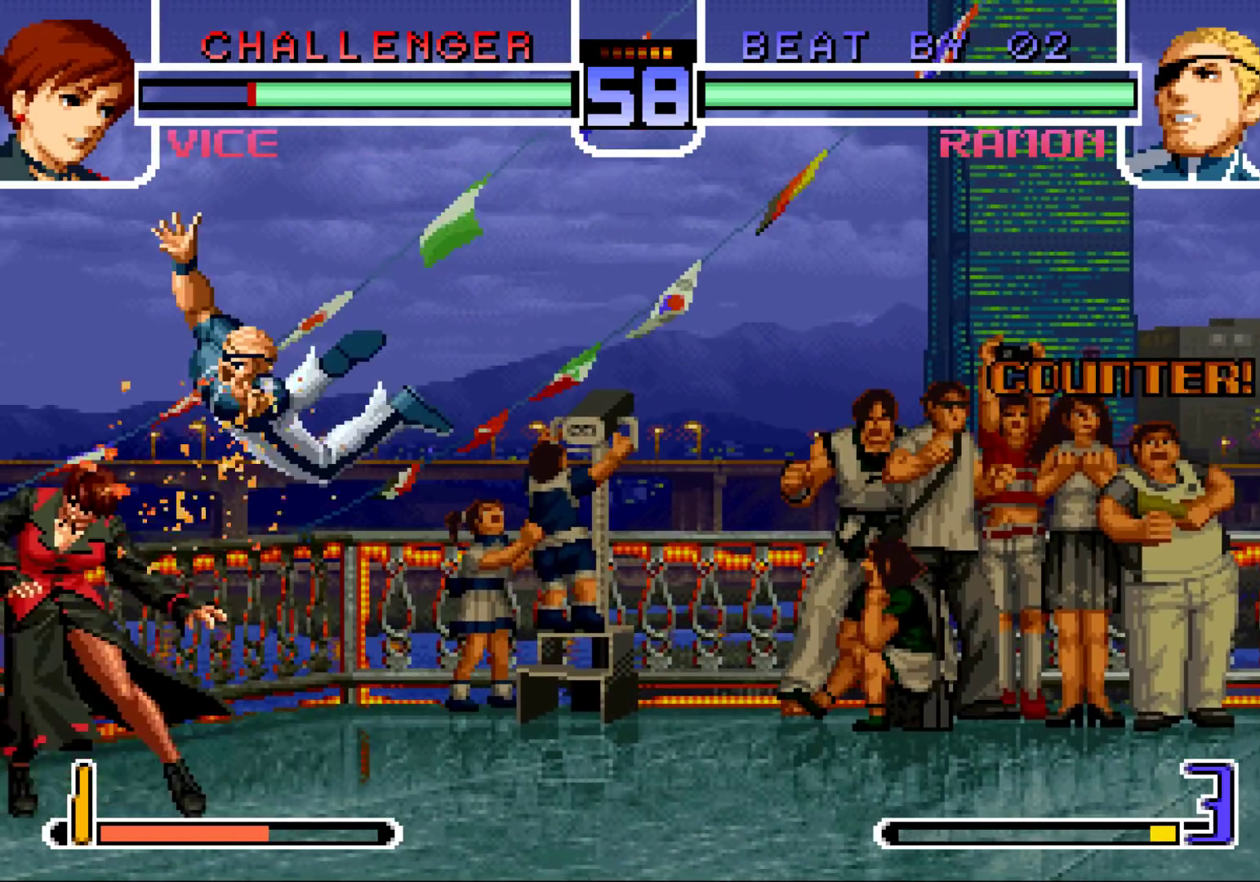
{"buttons": [], "left_stick": "down-right", "events": [[33, "R1", "down"], [133, "R1", "up"], [150, "left_stick", "down-left"], [250, "TRIANGLE", "down"], [383, "TRIANGLE", "up"], [483, "left_stick", "down-right"]]}
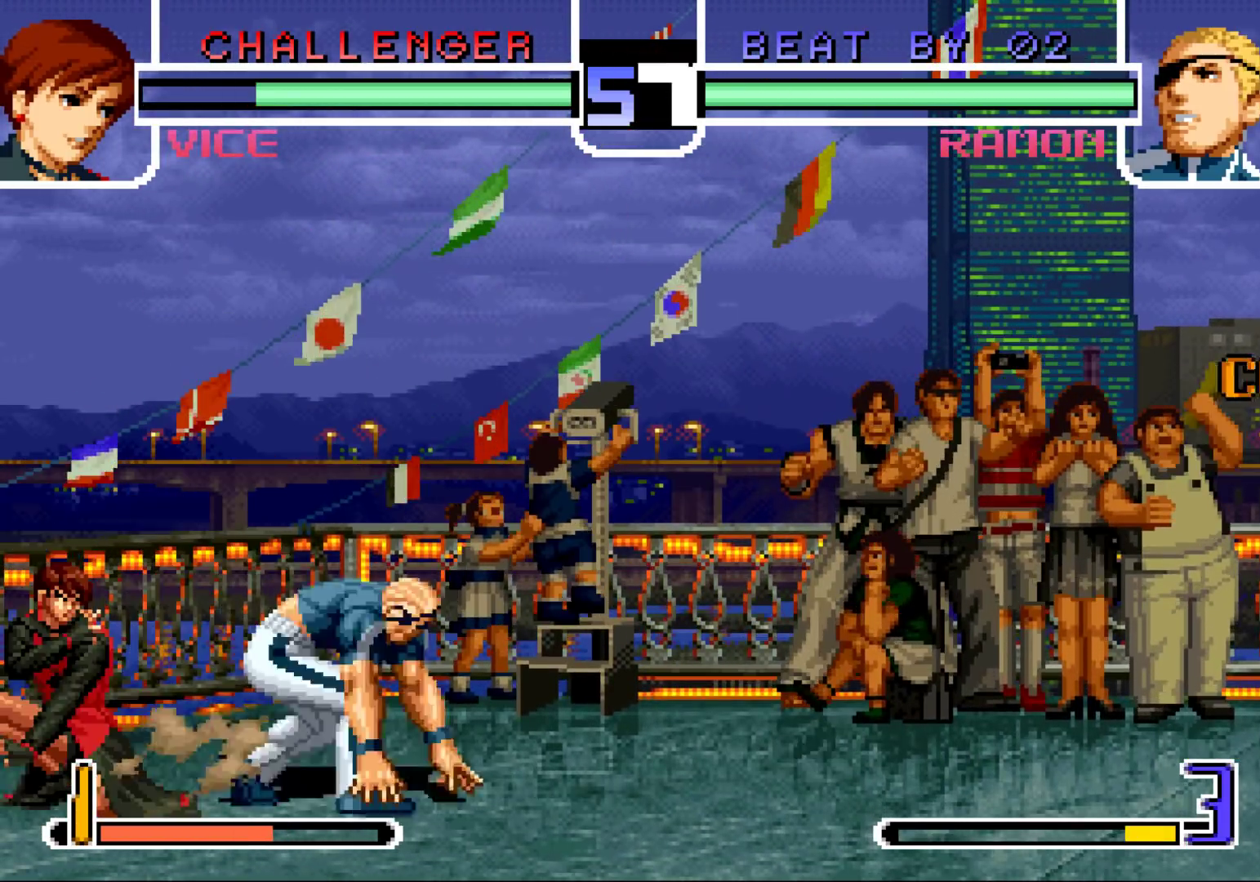
{"buttons": [], "left_stick": "center", "events": [[50, "left_stick", "right"], [100, "R1", "down"], [150, "left_stick", "center"], [200, "R1", "up"], [233, "left_stick", "left"], [300, "left_stick", "center"], [350, "left_stick", "left"], [450, "left_stick", "center"]]}
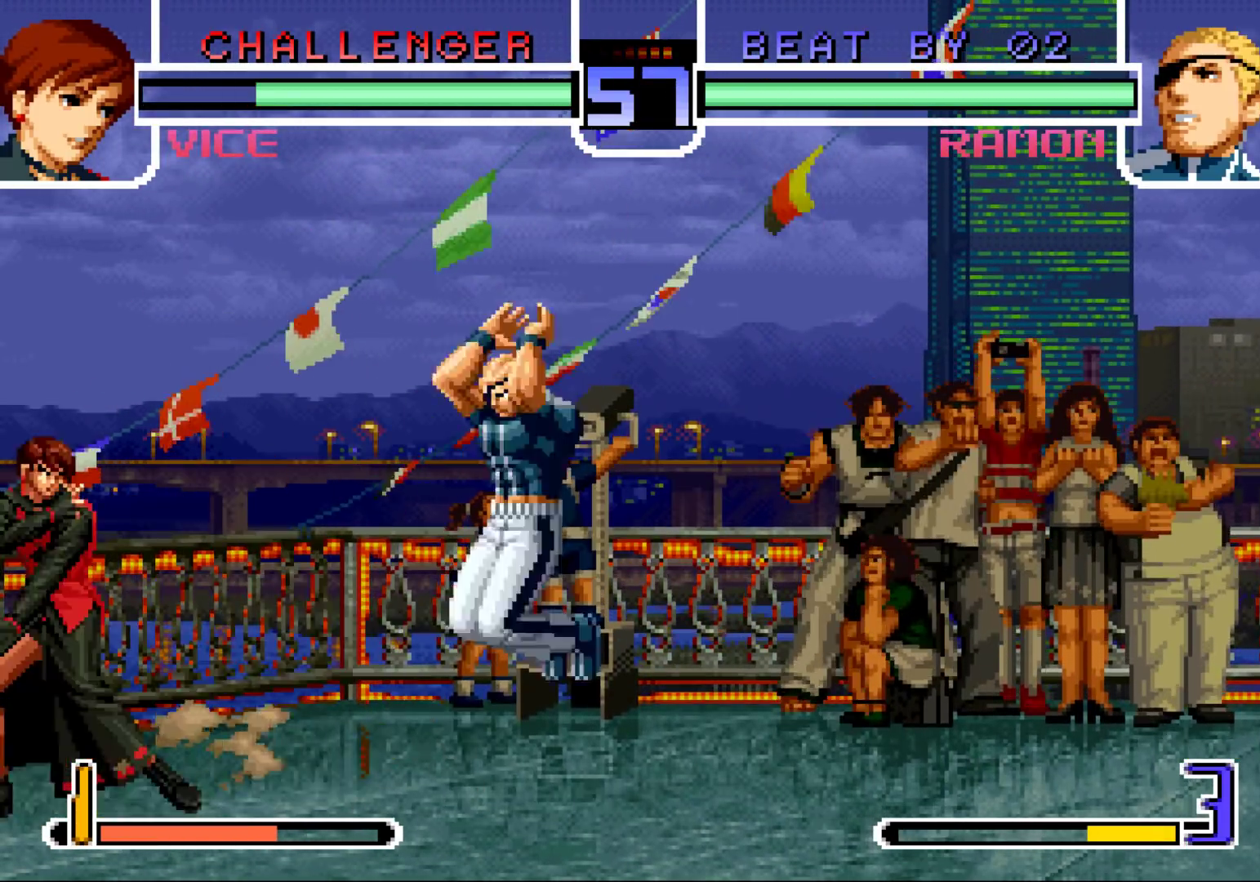
{"buttons": [], "left_stick": "right", "events": [[200, "R1", "down"], [283, "R1", "up"], [383, "left_stick", "right"]]}
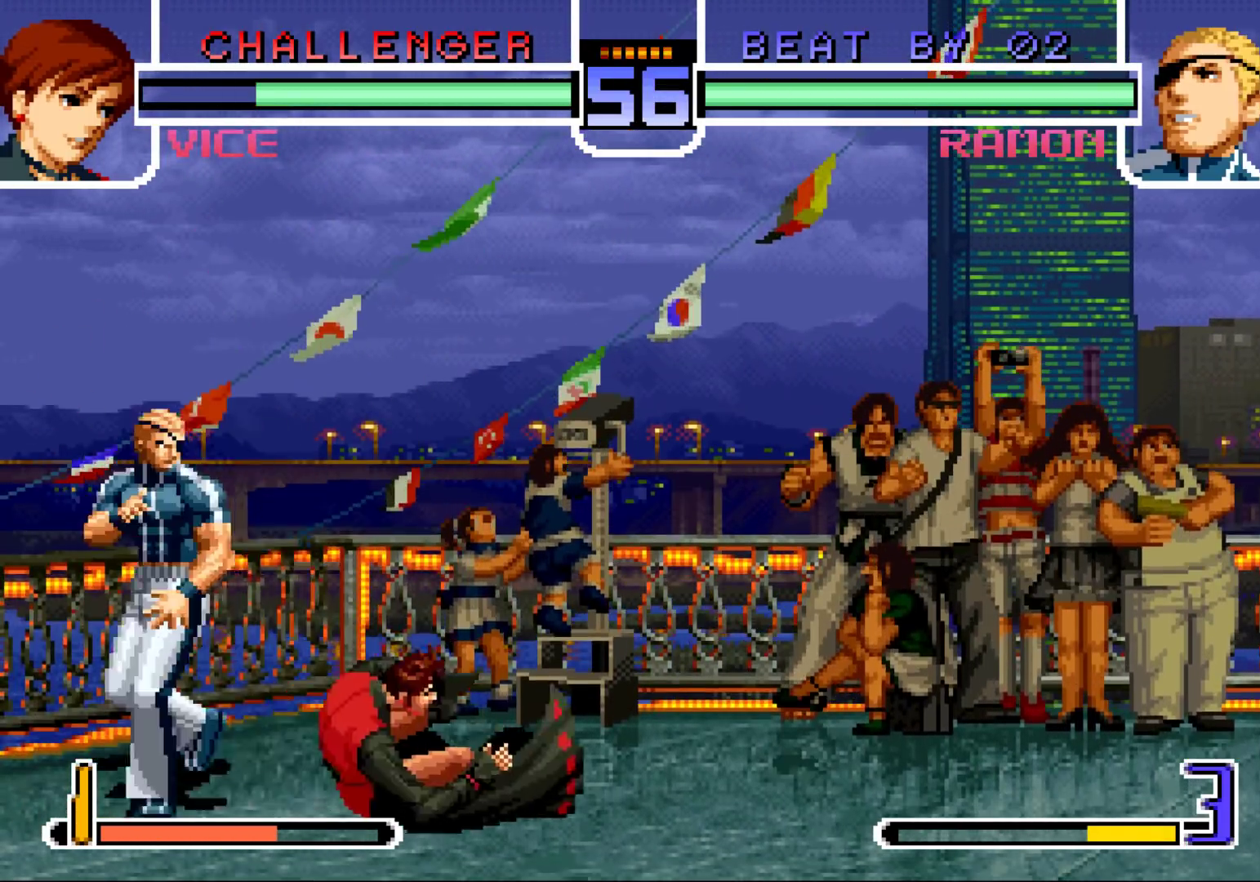
{"buttons": [], "left_stick": "down-left", "events": [[17, "R1", "down"], [83, "R1", "up"], [83, "left_stick", "center"], [200, "left_stick", "down-right"], [233, "TRIANGLE", "down"], [367, "TRIANGLE", "up"], [500, "left_stick", "down-left"]]}
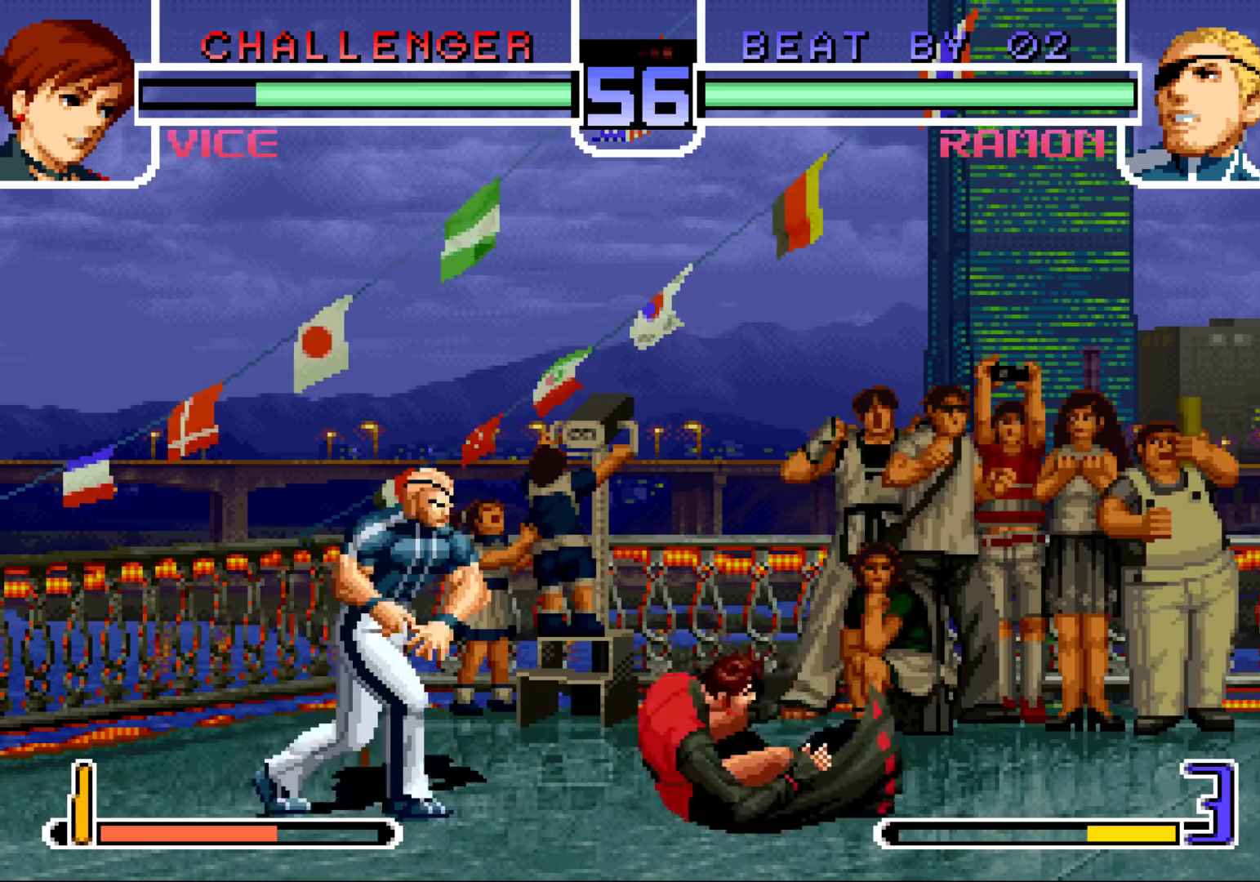
{"buttons": [], "left_stick": "center", "events": [[117, "left_stick", "center"], [167, "left_stick", "down-right"], [233, "left_stick", "up-right"], [500, "left_stick", "center"]]}
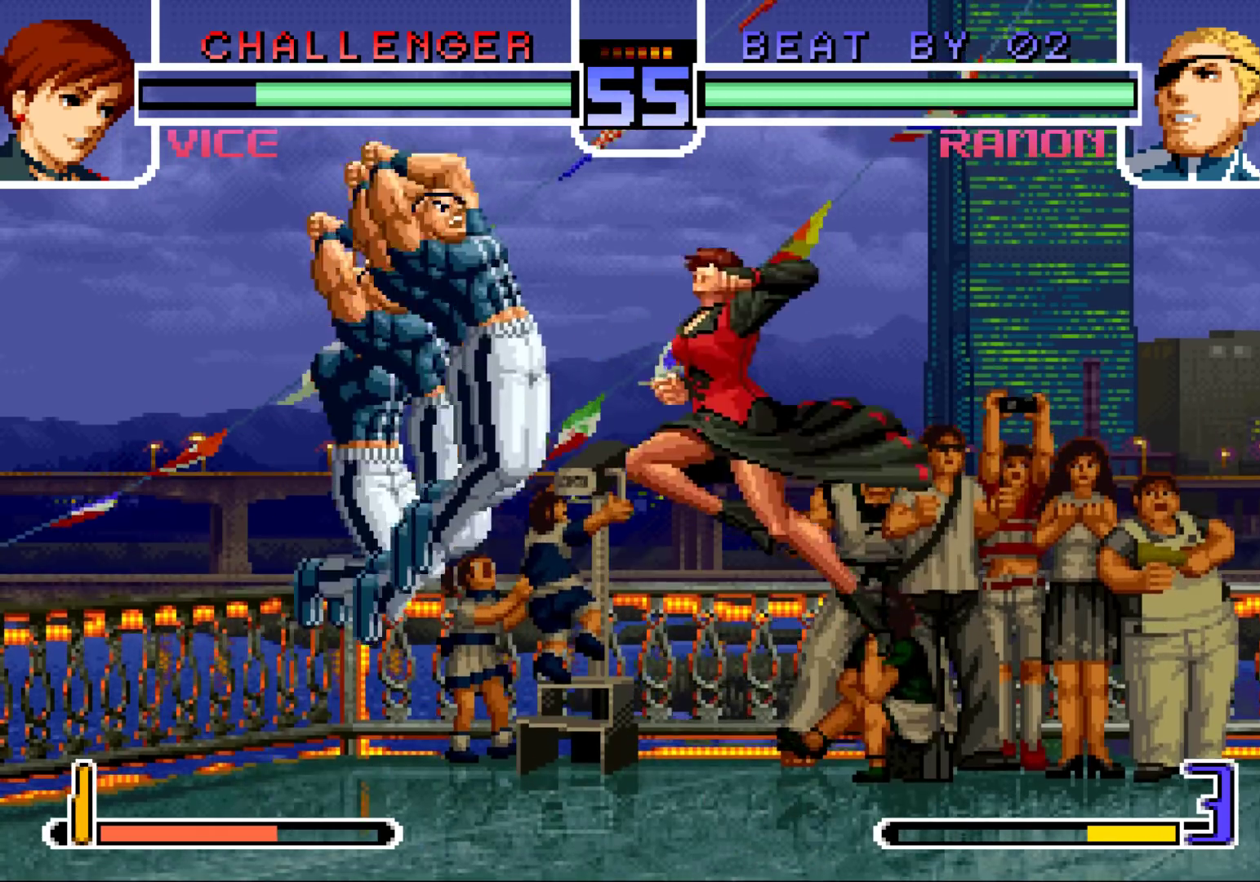
{"buttons": [], "left_stick": "center", "events": [[133, "CROSS", "down"], [133, "R1", "down"], [217, "CROSS", "up"], [217, "R1", "up"]]}
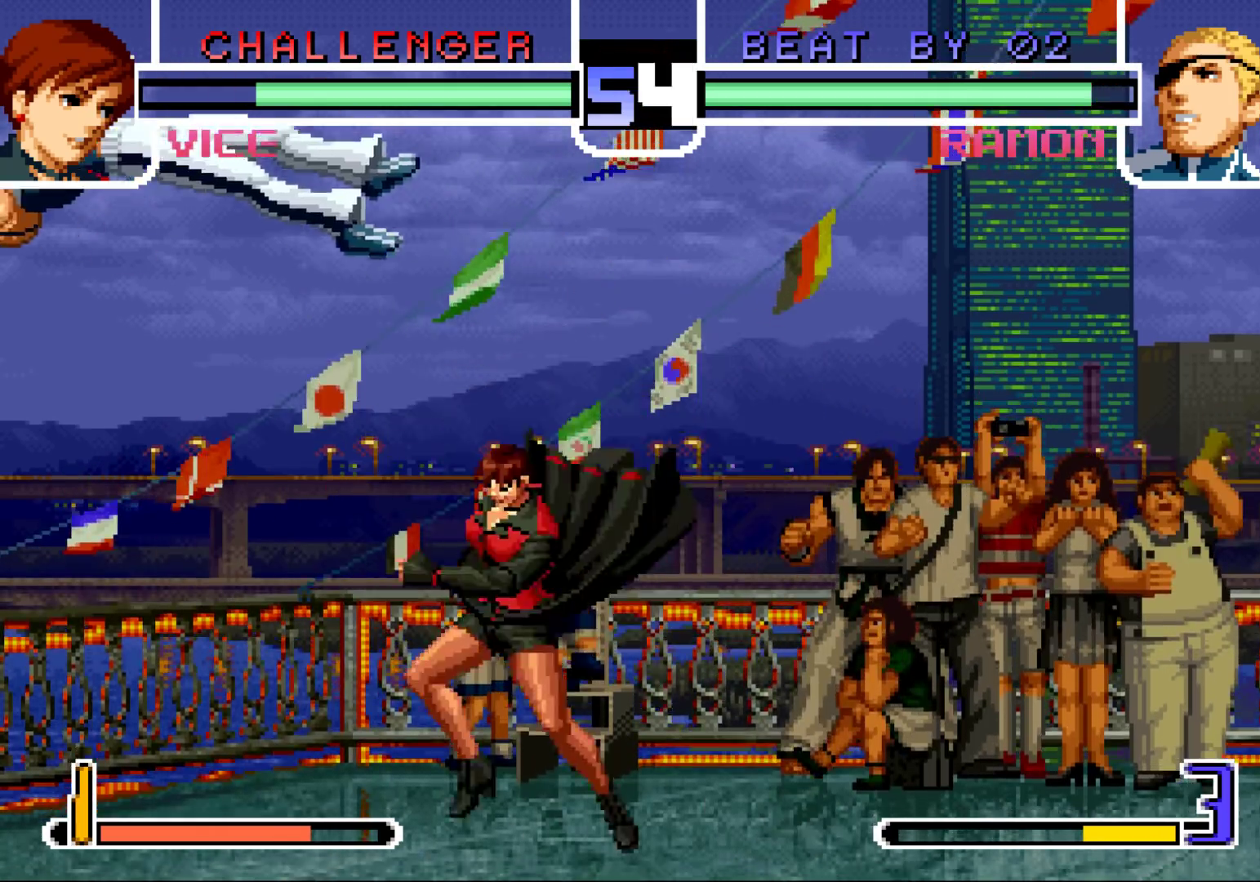
{"buttons": [], "left_stick": "left", "events": [[50, "left_stick", "left"], [250, "SQUARE", "down"], [250, "TRIANGLE", "down"], [300, "TRIANGLE", "up"], [317, "SQUARE", "up"]]}